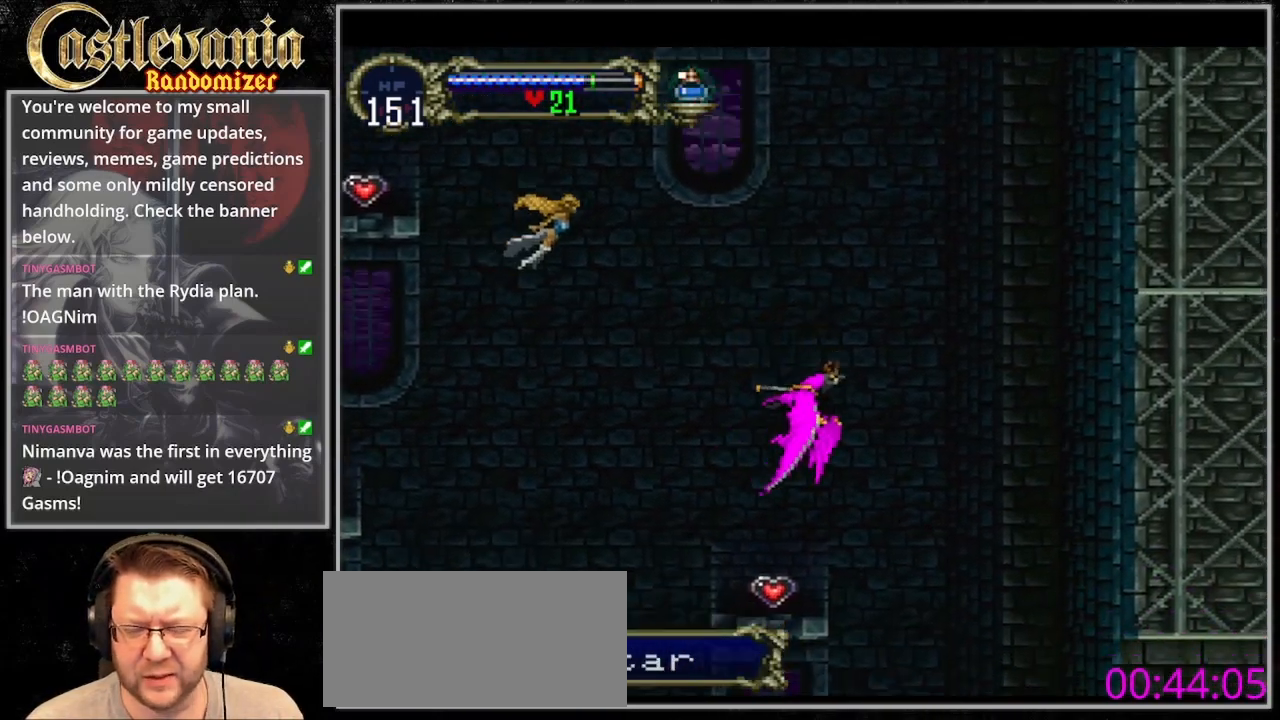
Gameplay with a controller (PlayStation layout); each line is a JSON object with the inputs held at the frame after it (dt_ms = milliseconds from this image to that frame). "events" lists button and stick changes between this image and that frame as [ms after this image, input, new state], when the widget could be followed in between. Not read: L3 R3.
{"dt_ms": 500, "buttons": ["DPAD_DOWN", "DPAD_RIGHT"], "events": []}
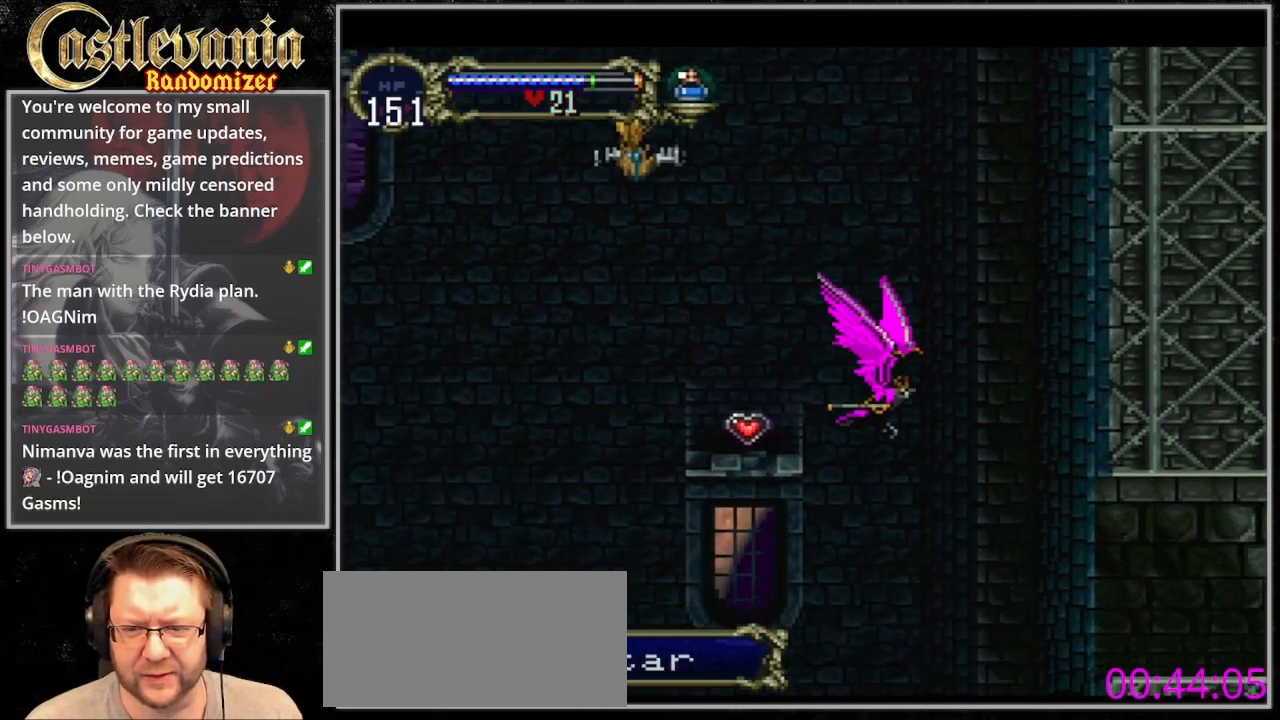
{"dt_ms": 500, "buttons": ["DPAD_RIGHT"], "events": [[167, "DPAD_DOWN", "up"]]}
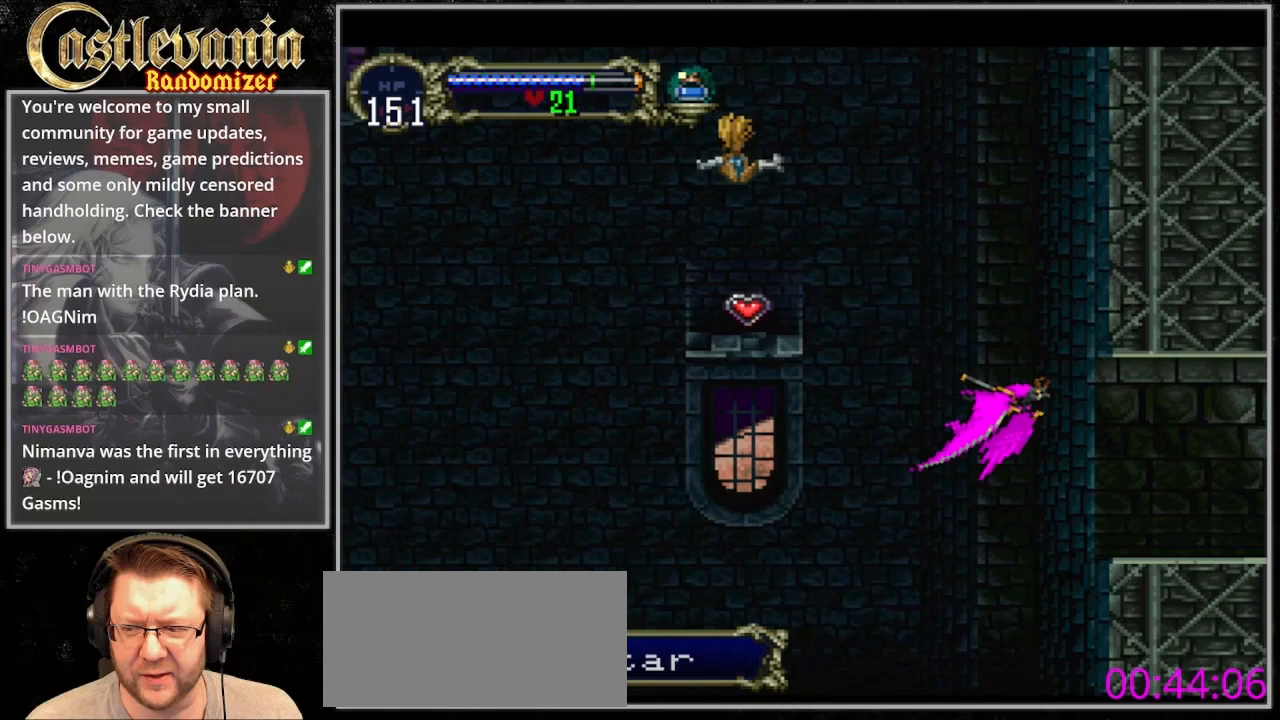
{"dt_ms": 500, "buttons": ["DPAD_RIGHT"], "events": []}
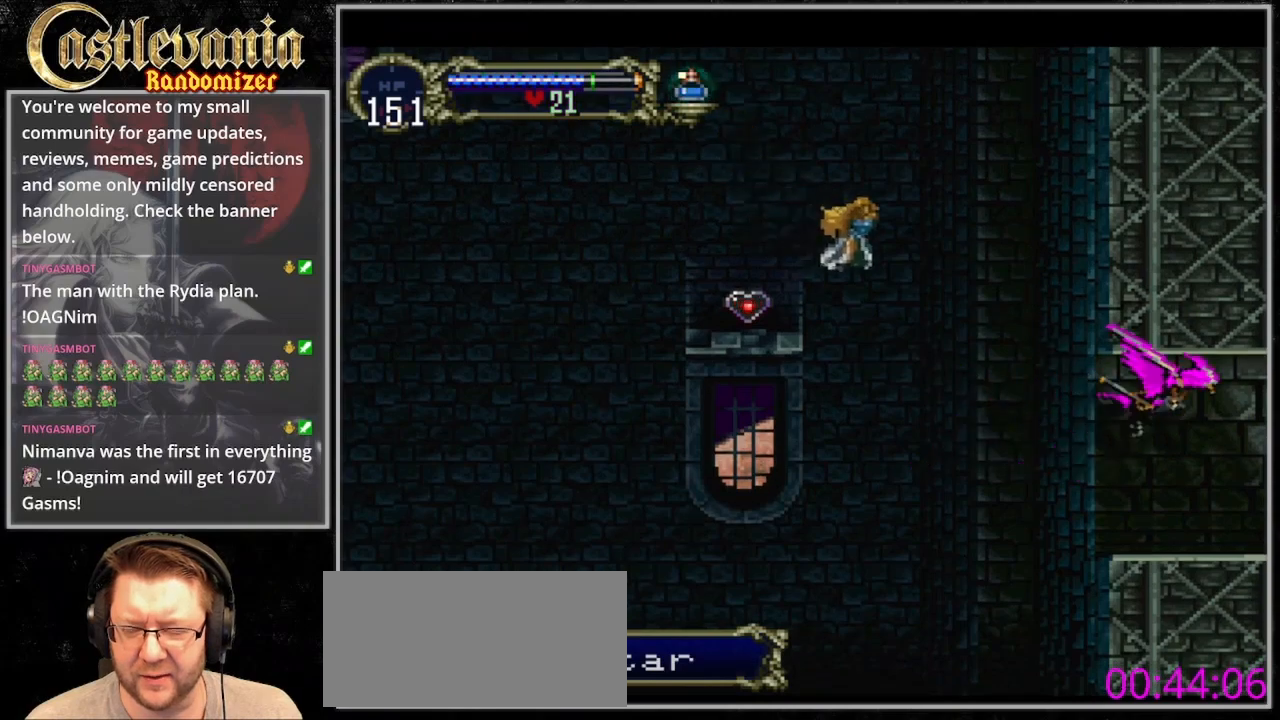
{"dt_ms": 500, "buttons": ["DPAD_RIGHT"], "events": []}
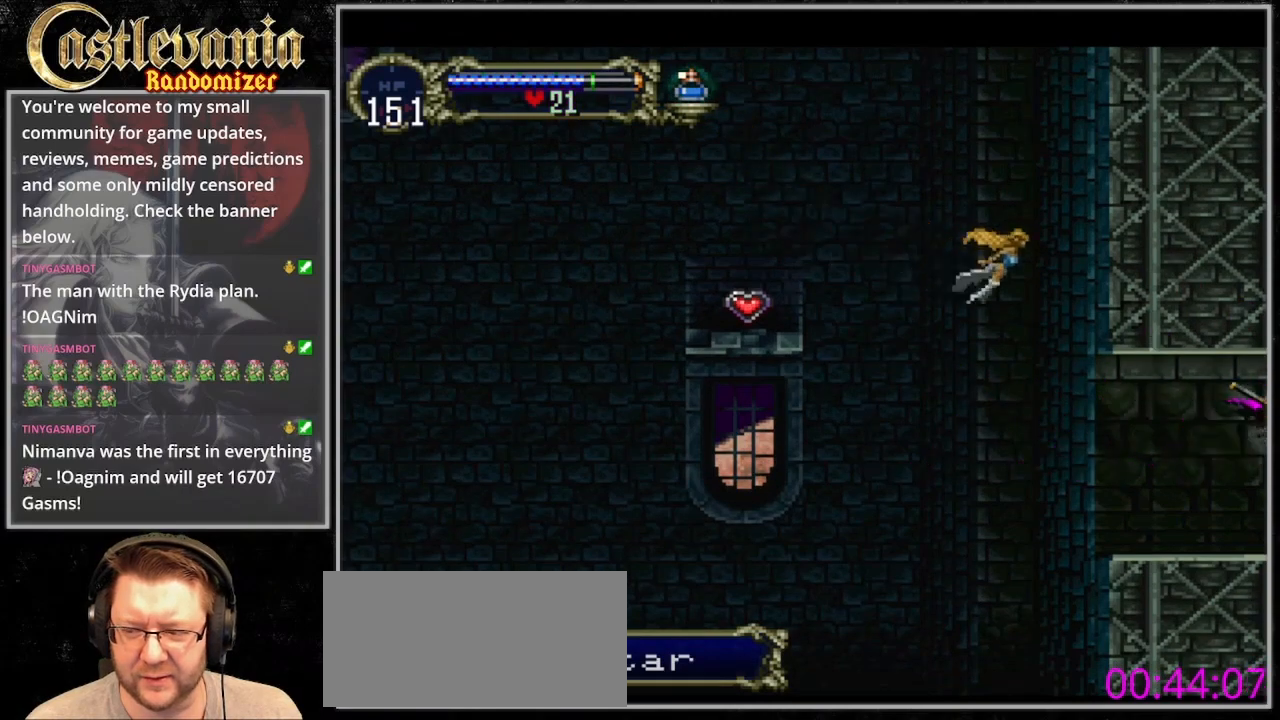
{"dt_ms": 500, "buttons": ["DPAD_RIGHT"], "events": []}
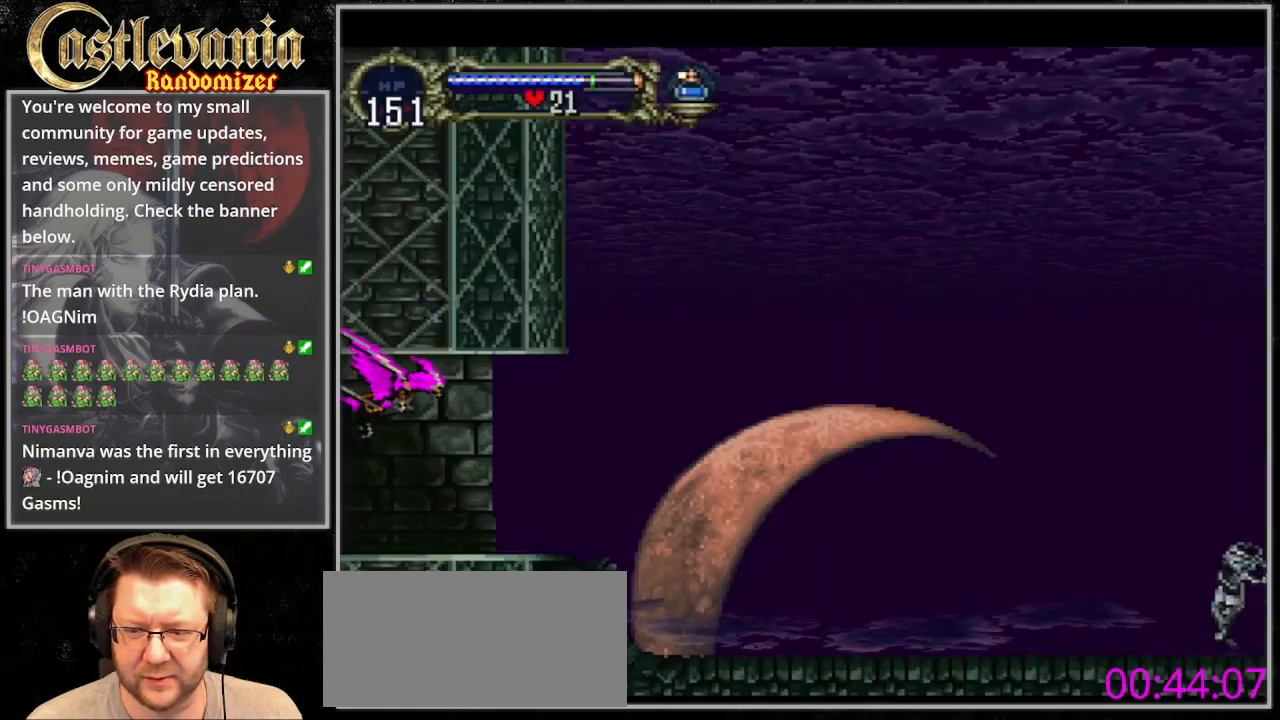
{"dt_ms": 500, "buttons": ["DPAD_RIGHT"], "events": []}
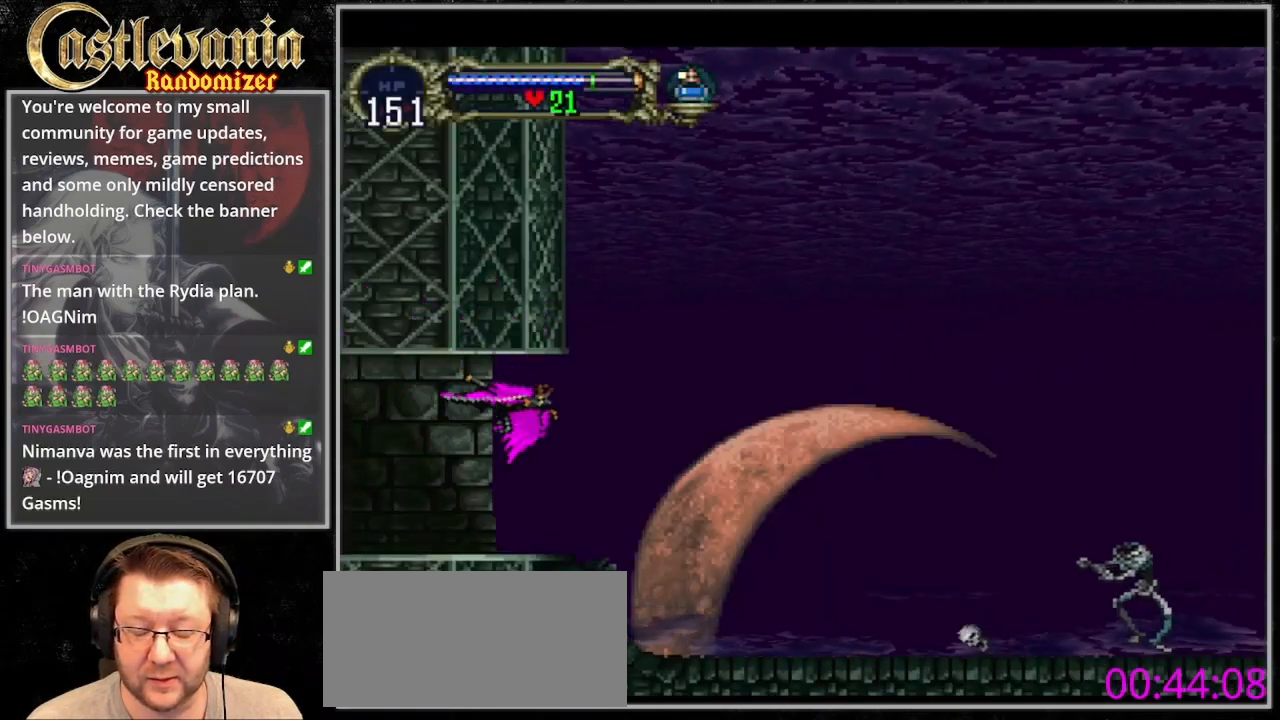
{"dt_ms": 500, "buttons": ["DPAD_UP", "DPAD_RIGHT"], "events": [[300, "DPAD_UP", "down"]]}
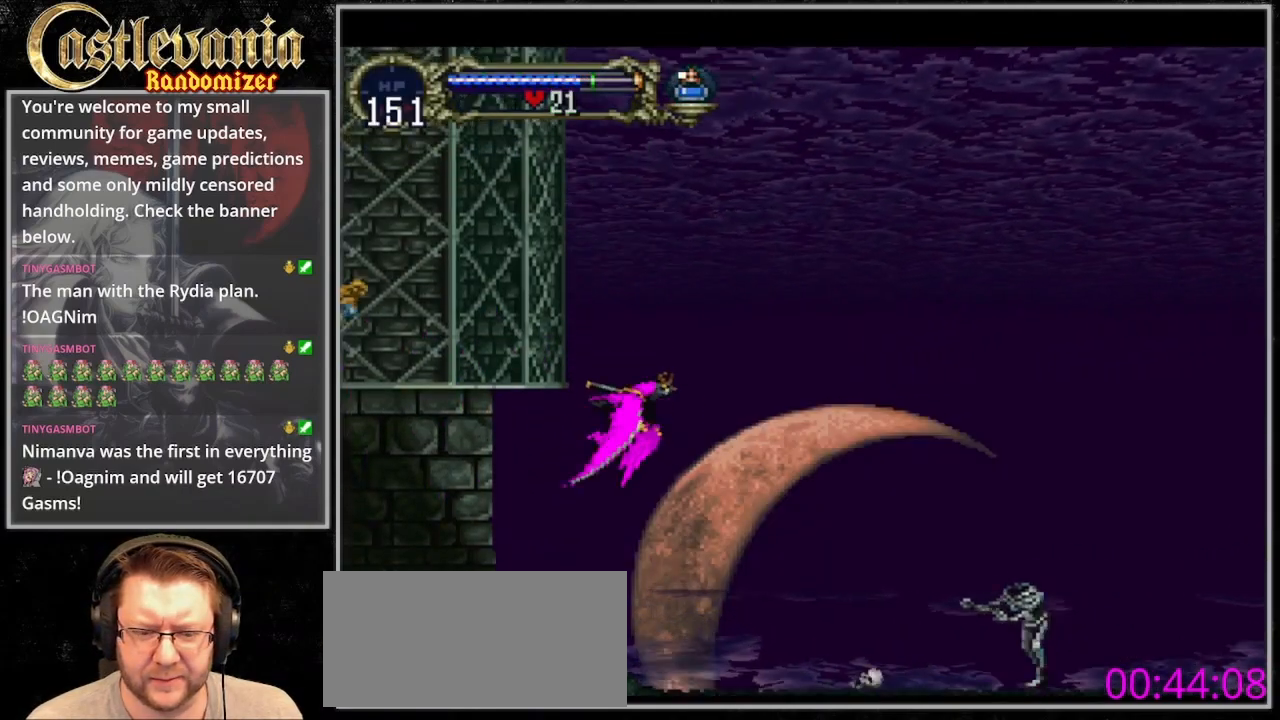
{"dt_ms": 500, "buttons": ["DPAD_UP", "DPAD_RIGHT"], "events": []}
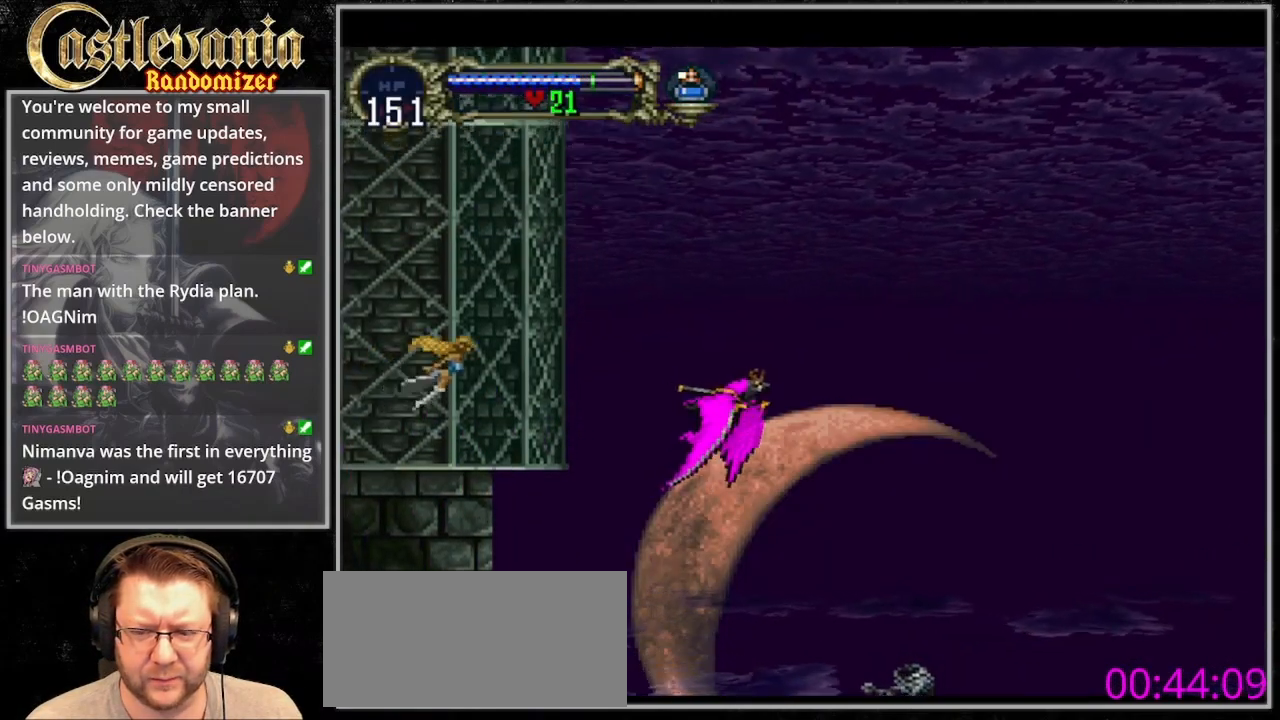
{"dt_ms": 500, "buttons": [], "events": [[67, "DPAD_RIGHT", "up"], [67, "DPAD_UP", "up"]]}
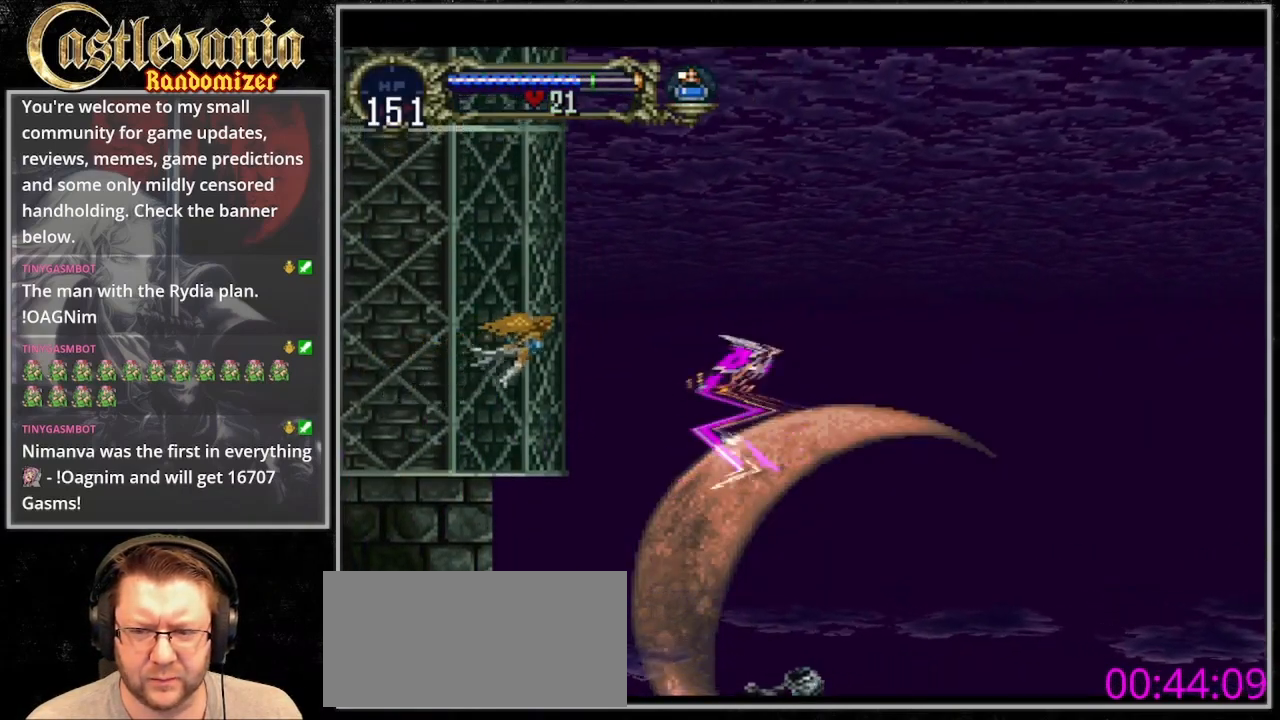
{"dt_ms": 500, "buttons": ["CROSS", "DPAD_UP"], "events": [[100, "DPAD_DOWN", "down"], [233, "DPAD_DOWN", "up"], [300, "DPAD_UP", "down"], [367, "CROSS", "down"]]}
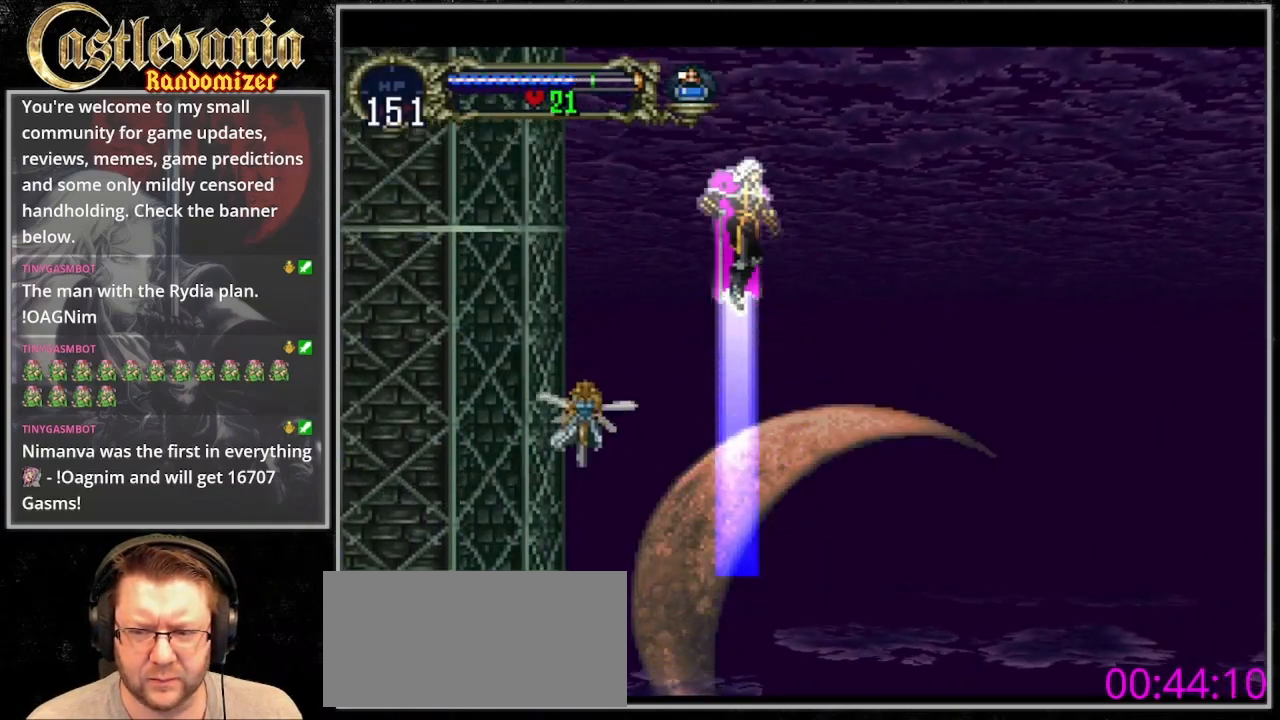
{"dt_ms": 500, "buttons": ["CROSS"], "events": [[67, "DPAD_UP", "up"]]}
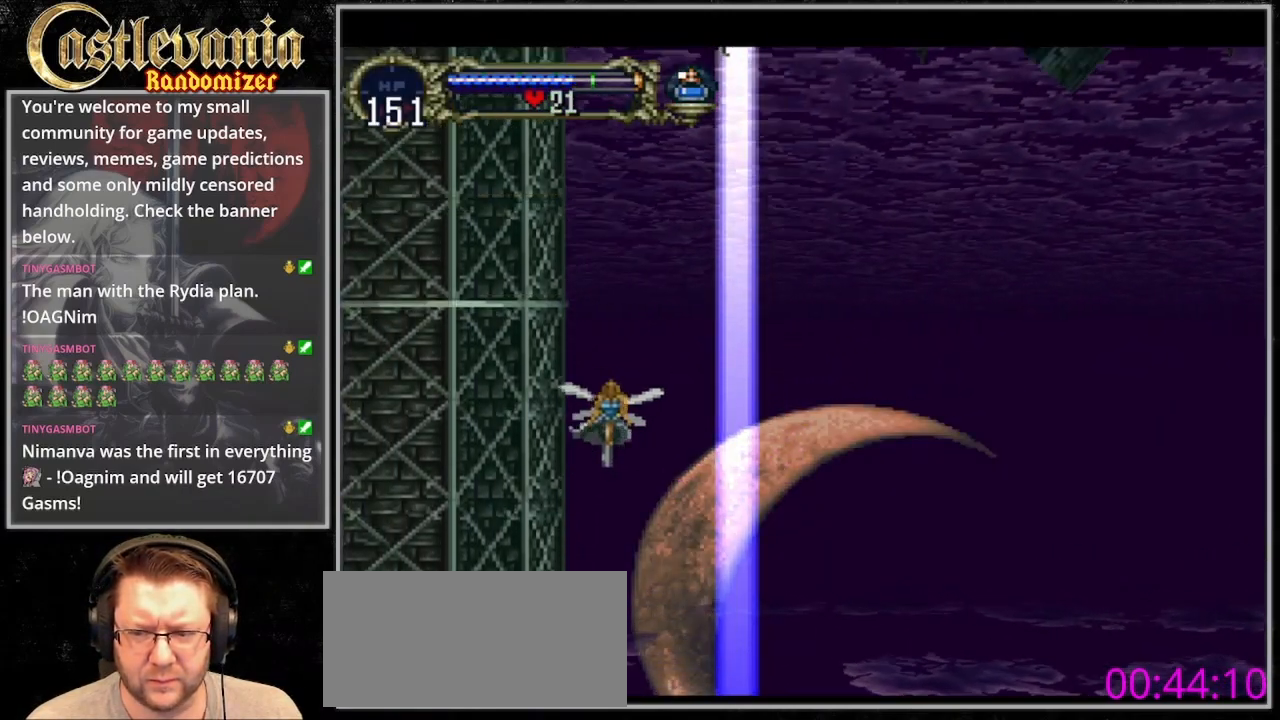
{"dt_ms": 500, "buttons": ["CROSS", "DPAD_UP"], "events": [[33, "CROSS", "up"], [67, "DPAD_DOWN", "down"], [167, "DPAD_DOWN", "up"], [233, "DPAD_UP", "down"], [300, "CROSS", "down"]]}
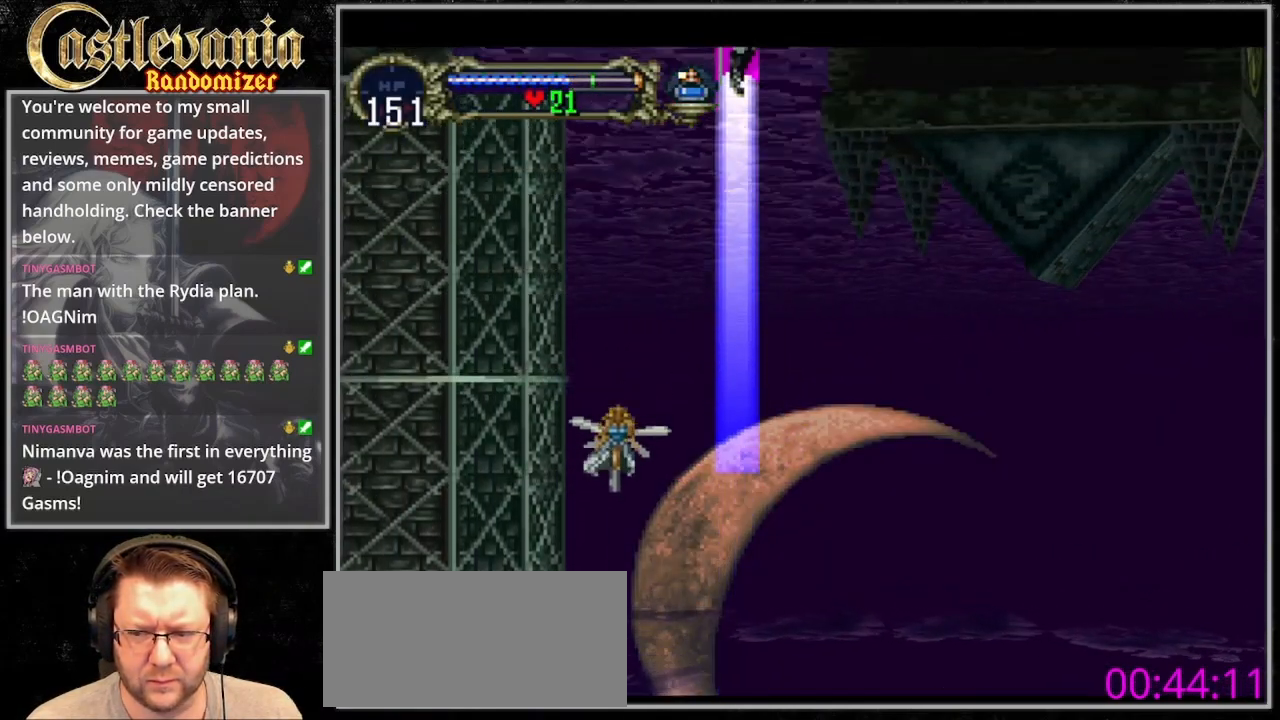
{"dt_ms": 500, "buttons": ["CROSS"], "events": [[33, "DPAD_UP", "up"]]}
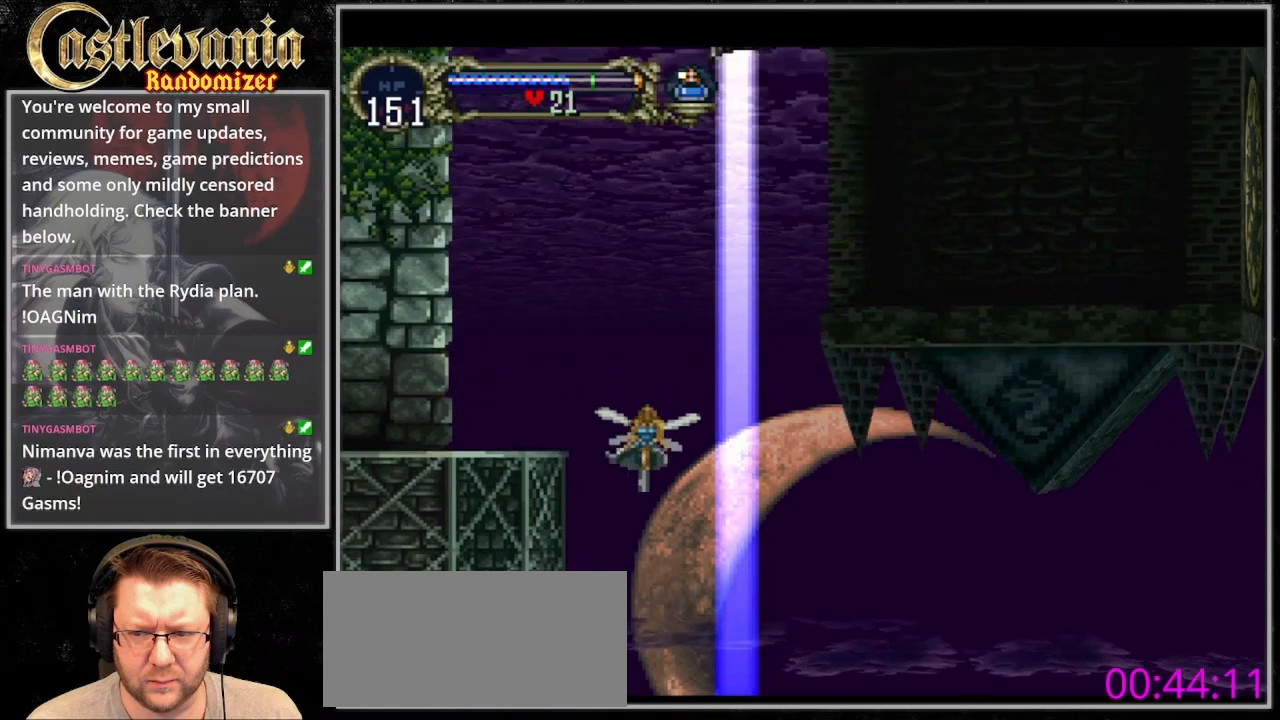
{"dt_ms": 500, "buttons": ["CROSS", "DPAD_UP"], "events": [[67, "CROSS", "up"], [133, "DPAD_DOWN", "down"], [200, "DPAD_DOWN", "up"], [300, "DPAD_UP", "down"], [367, "CROSS", "down"]]}
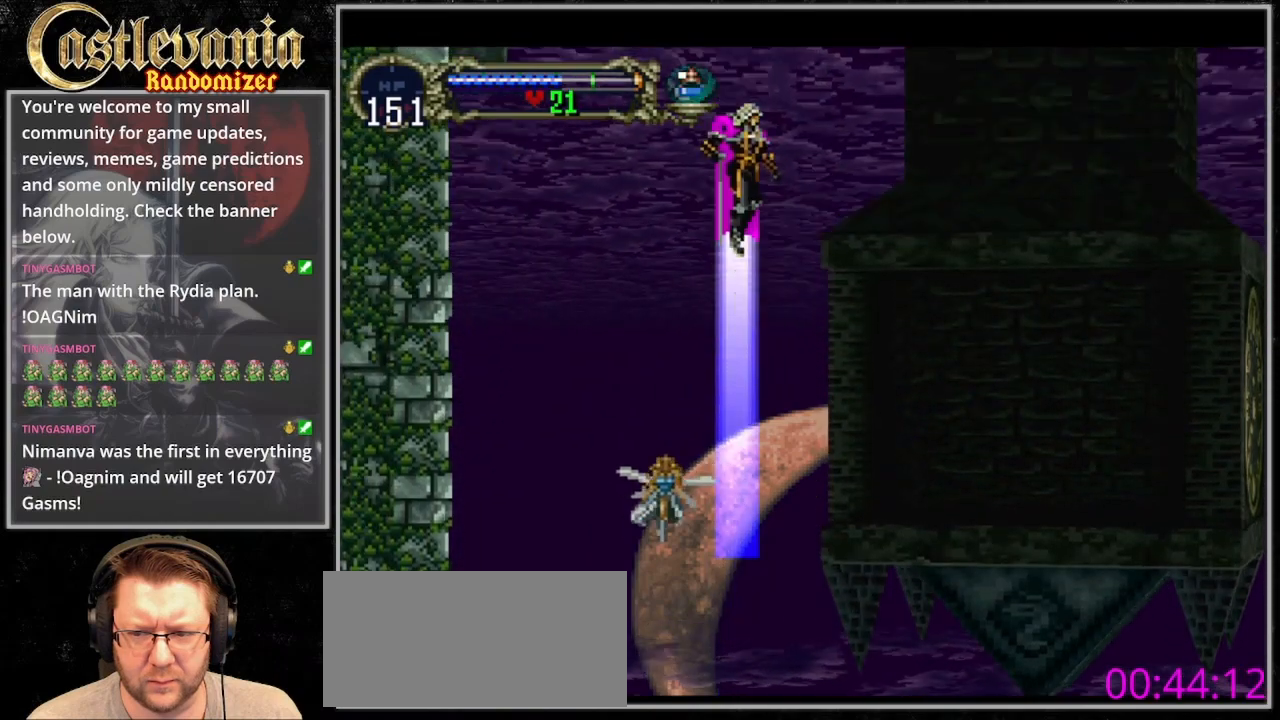
{"dt_ms": 500, "buttons": ["DPAD_UP", "DPAD_LEFT"], "events": [[300, "DPAD_LEFT", "down"], [433, "CROSS", "up"]]}
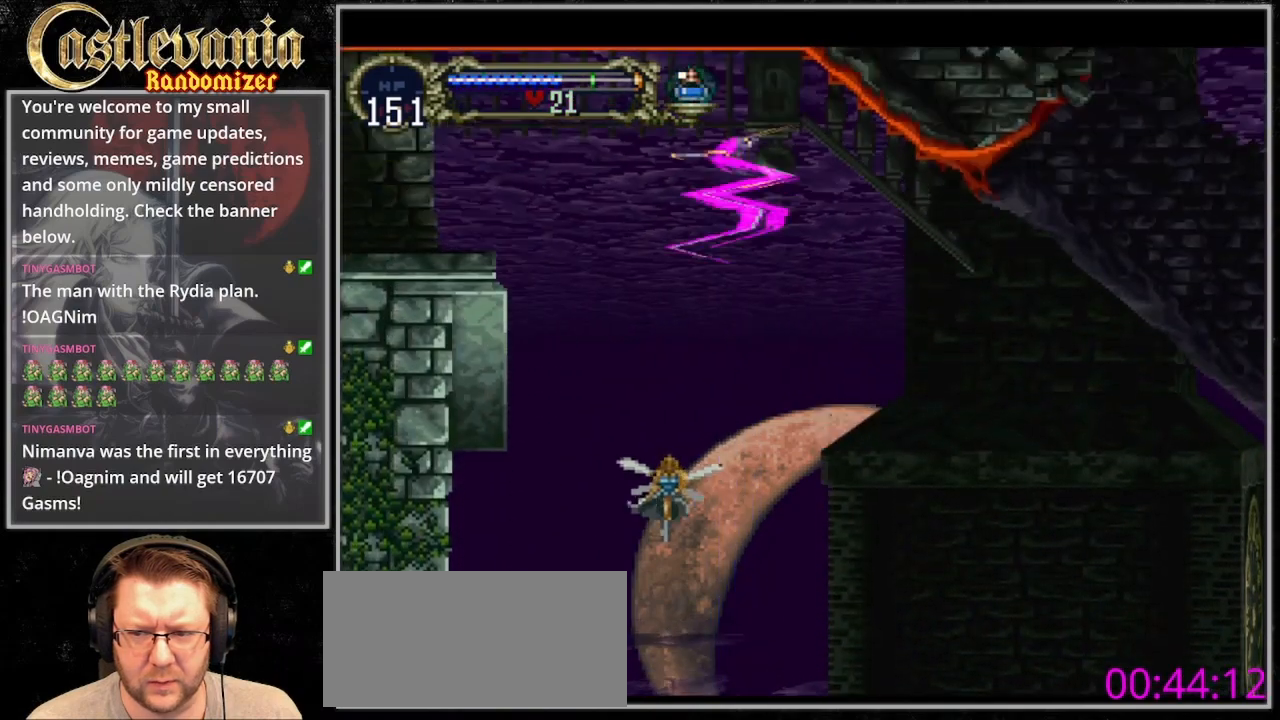
{"dt_ms": 500, "buttons": ["CROSS", "DPAD_UP", "DPAD_RIGHT"], "events": [[200, "DPAD_UP", "up"], [333, "DPAD_UP", "down"], [467, "CROSS", "down"], [467, "DPAD_LEFT", "up"], [500, "DPAD_RIGHT", "down"]]}
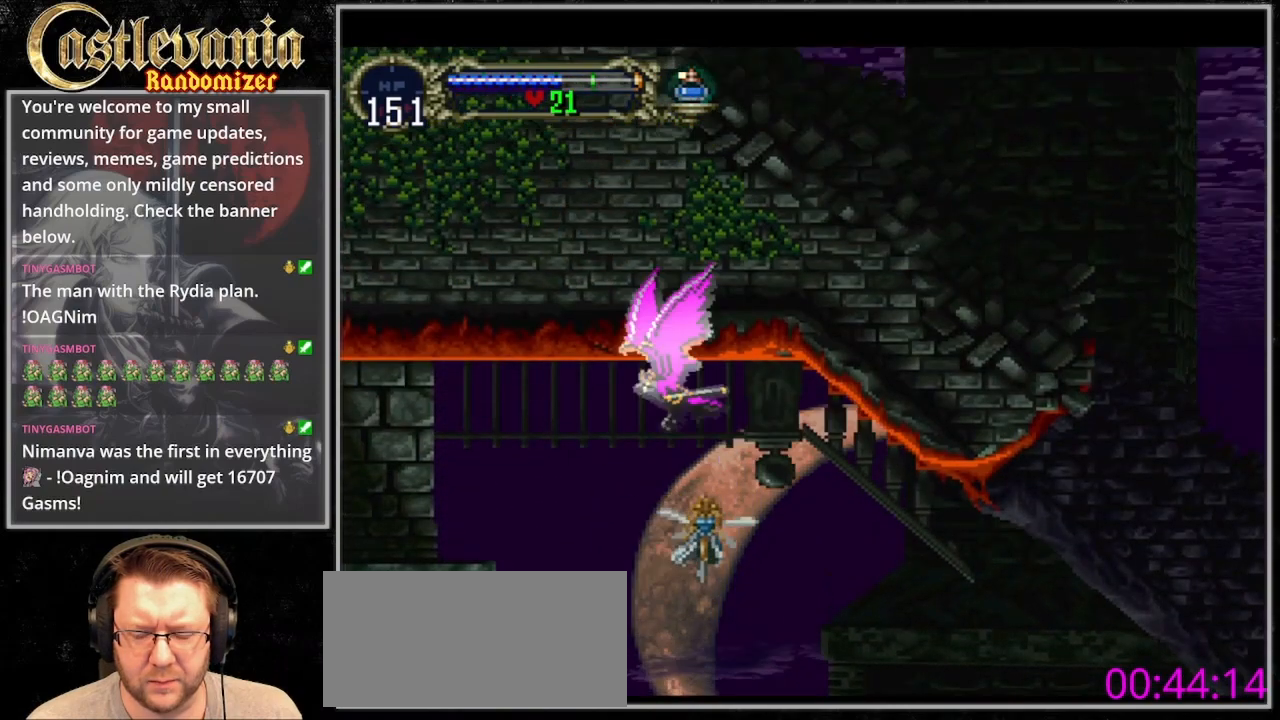
{"dt_ms": 1000, "buttons": ["DPAD_UP", "DPAD_LEFT"]}
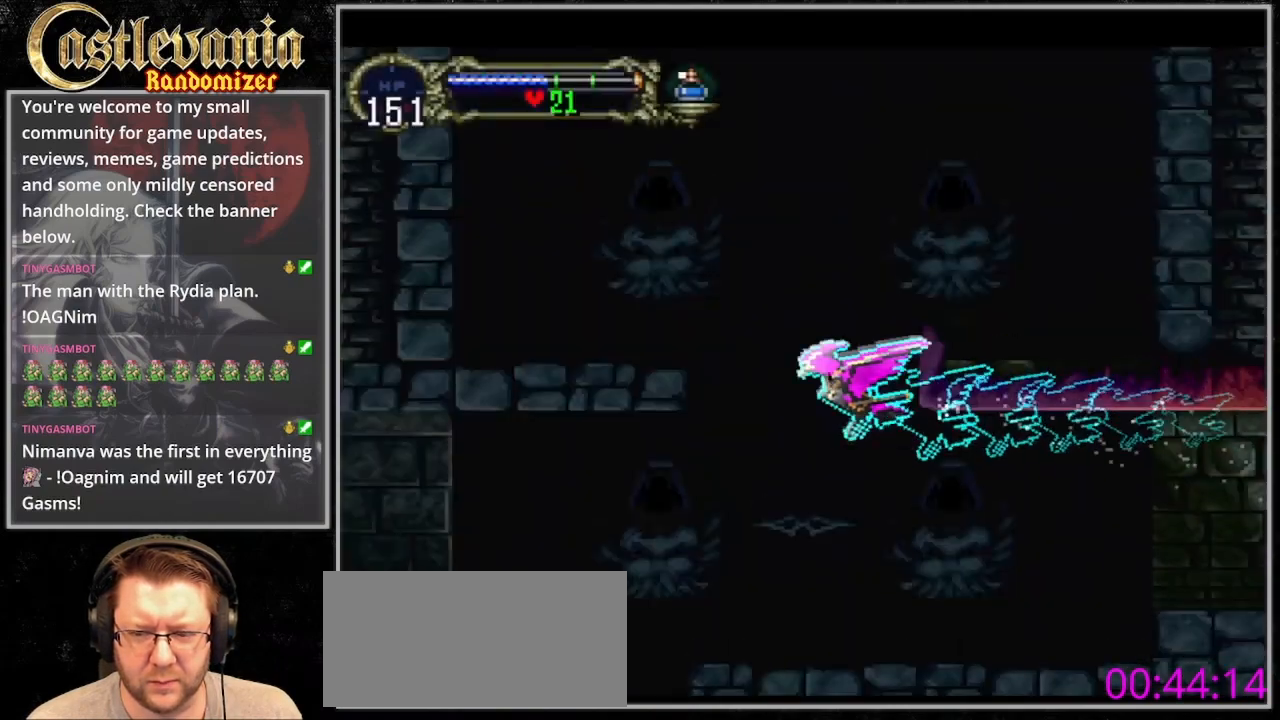
{"dt_ms": 500, "buttons": [], "events": [[133, "DPAD_LEFT", "up"], [500, "DPAD_UP", "up"]]}
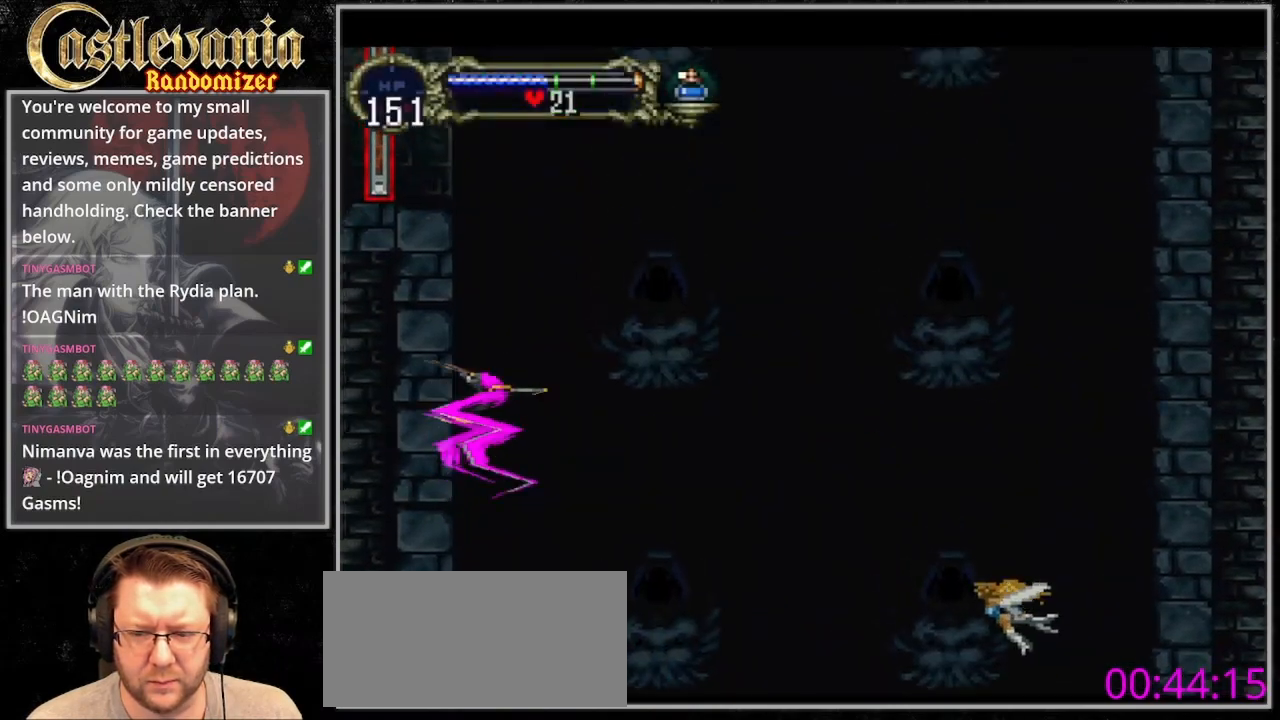
{"dt_ms": 500, "buttons": [], "events": []}
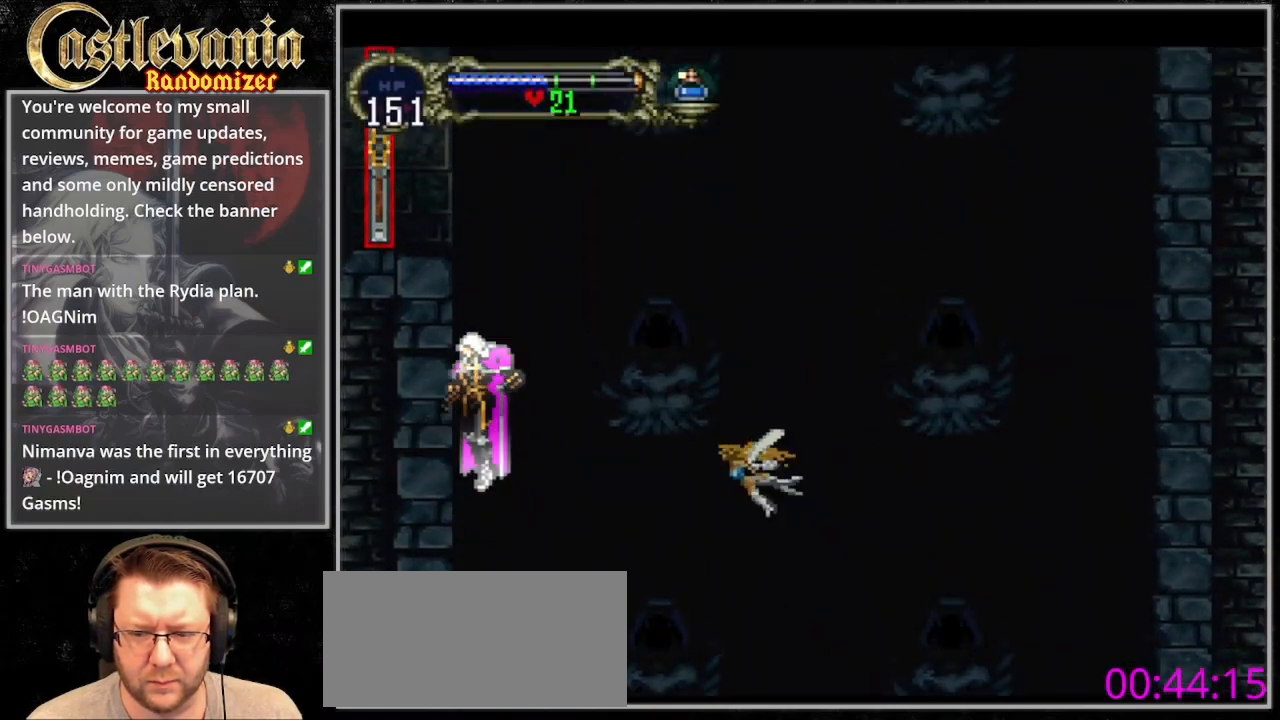
{"dt_ms": 500, "buttons": ["DPAD_LEFT"], "events": [[33, "DPAD_DOWN", "down"], [133, "DPAD_DOWN", "up"], [233, "DPAD_UP", "down"], [300, "DPAD_LEFT", "down"], [333, "CROSS", "down"], [367, "DPAD_LEFT", "up"], [433, "DPAD_LEFT", "down"], [500, "CROSS", "up"], [500, "DPAD_UP", "up"]]}
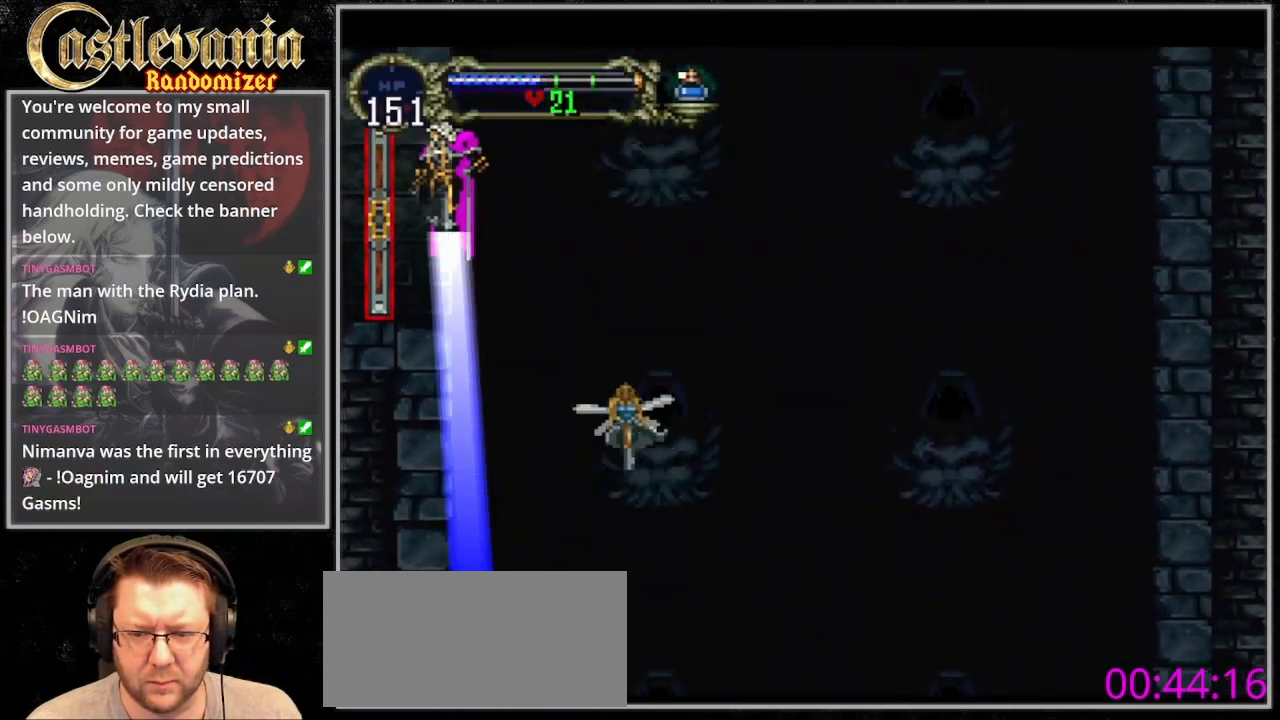
{"dt_ms": 1000, "buttons": []}
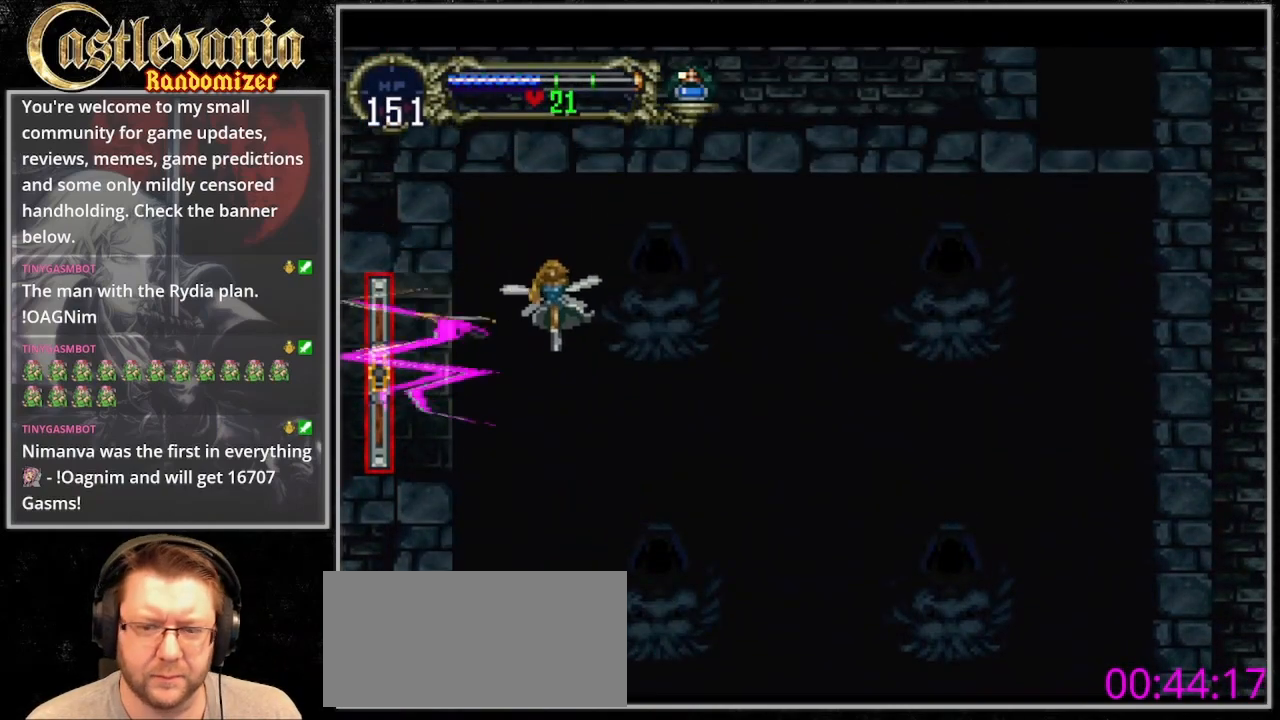
{"dt_ms": 500, "buttons": []}